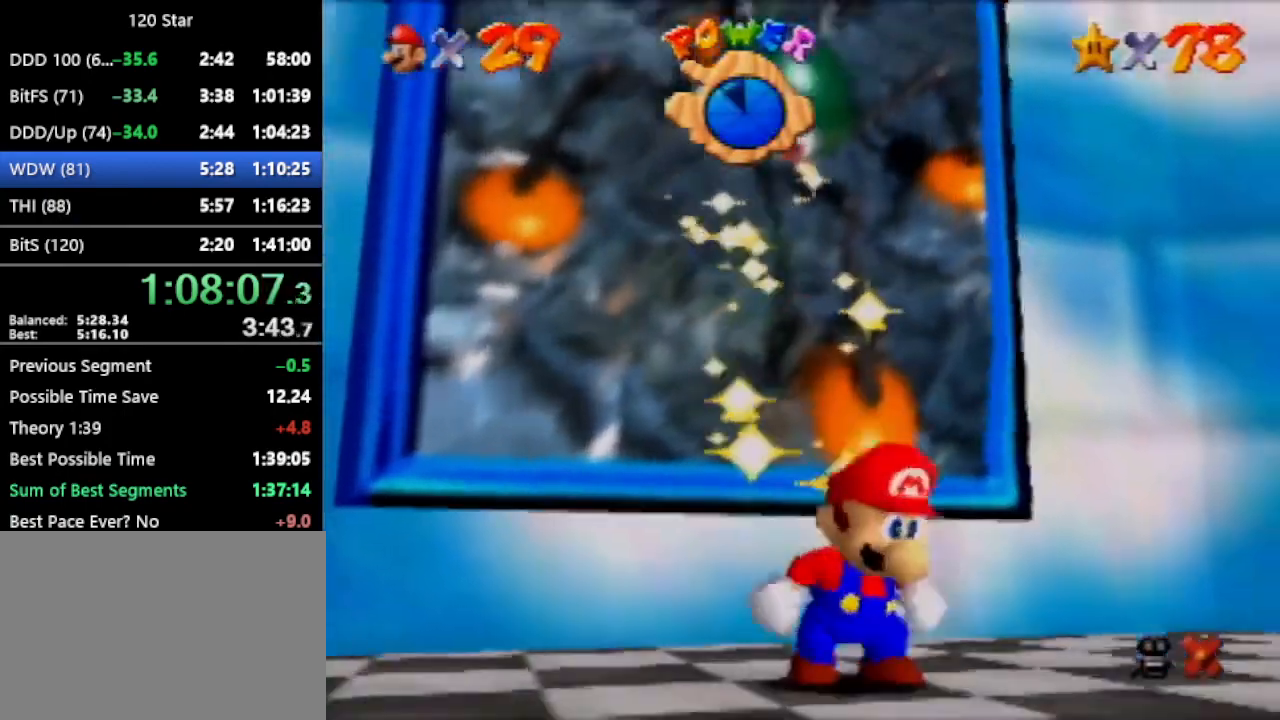
Gameplay with a controller (Nintendo layout); each line is a JSON object with the inputs held at the frame after it. "events" lists button and stick changes between this image and that frame as [ms after this image, input, new state], when the widget could be followed in between. Not read: L3 R3 Z.
{"buttons": [], "left_stick": "center", "events": [[367, "left_stick", "down-right"], [434, "left_stick", "center"]]}
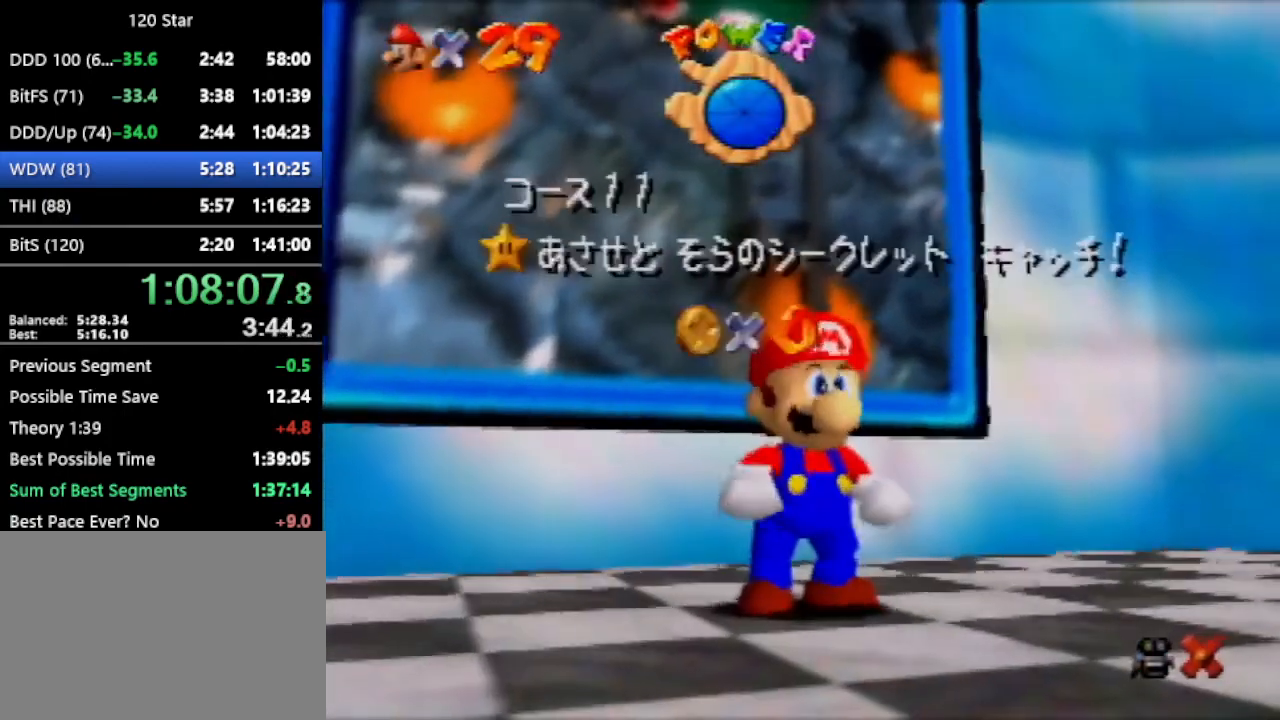
{"buttons": [], "left_stick": "center", "events": []}
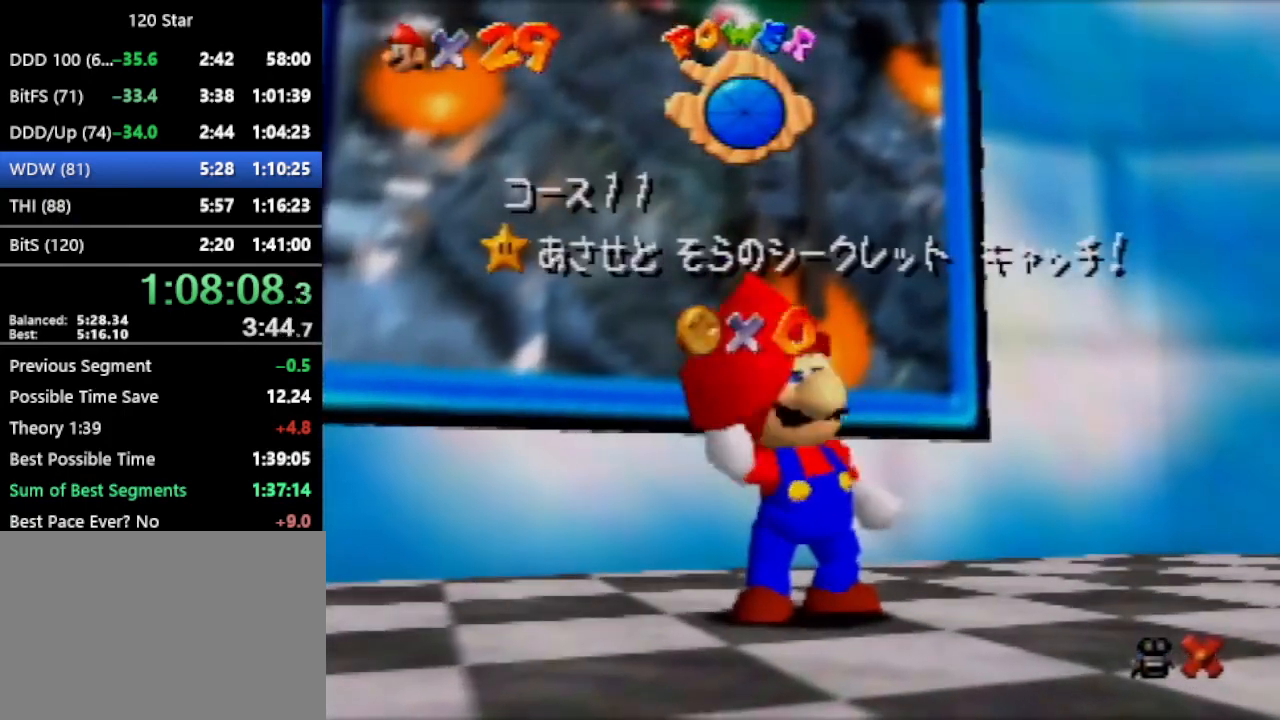
{"buttons": [], "left_stick": "center", "events": []}
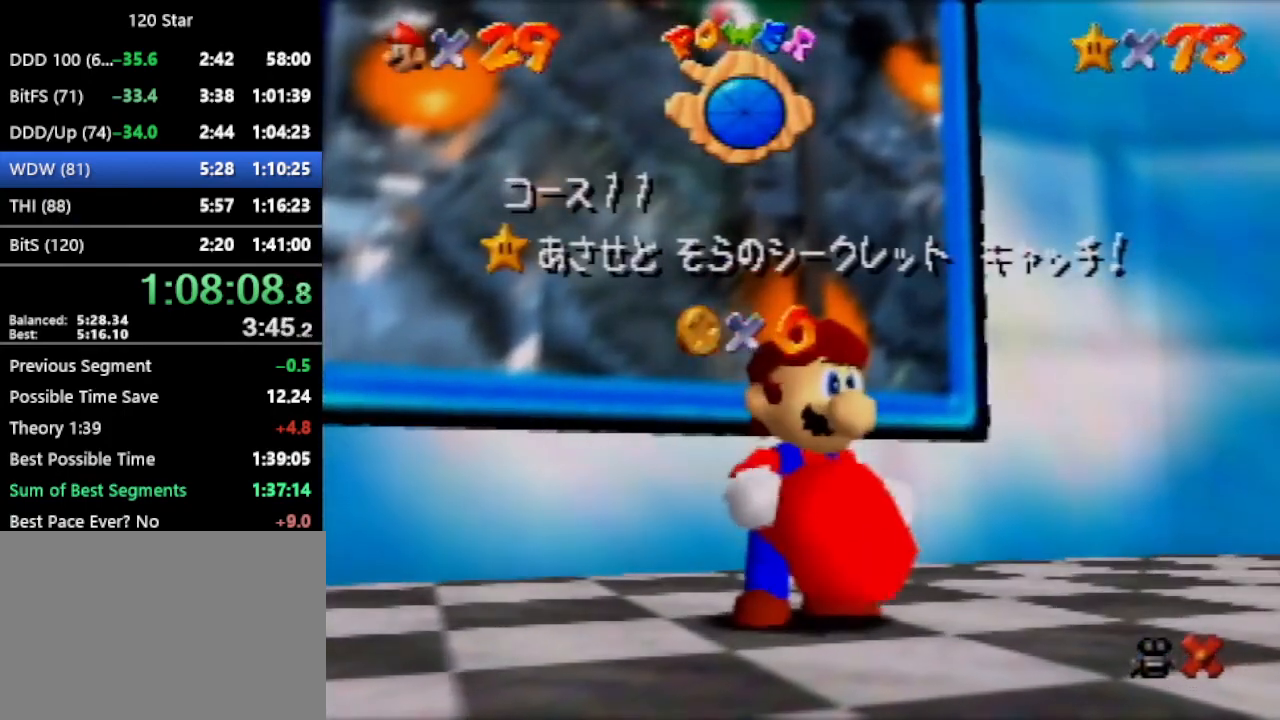
{"buttons": ["A"], "left_stick": "center", "events": [[267, "A", "down"]]}
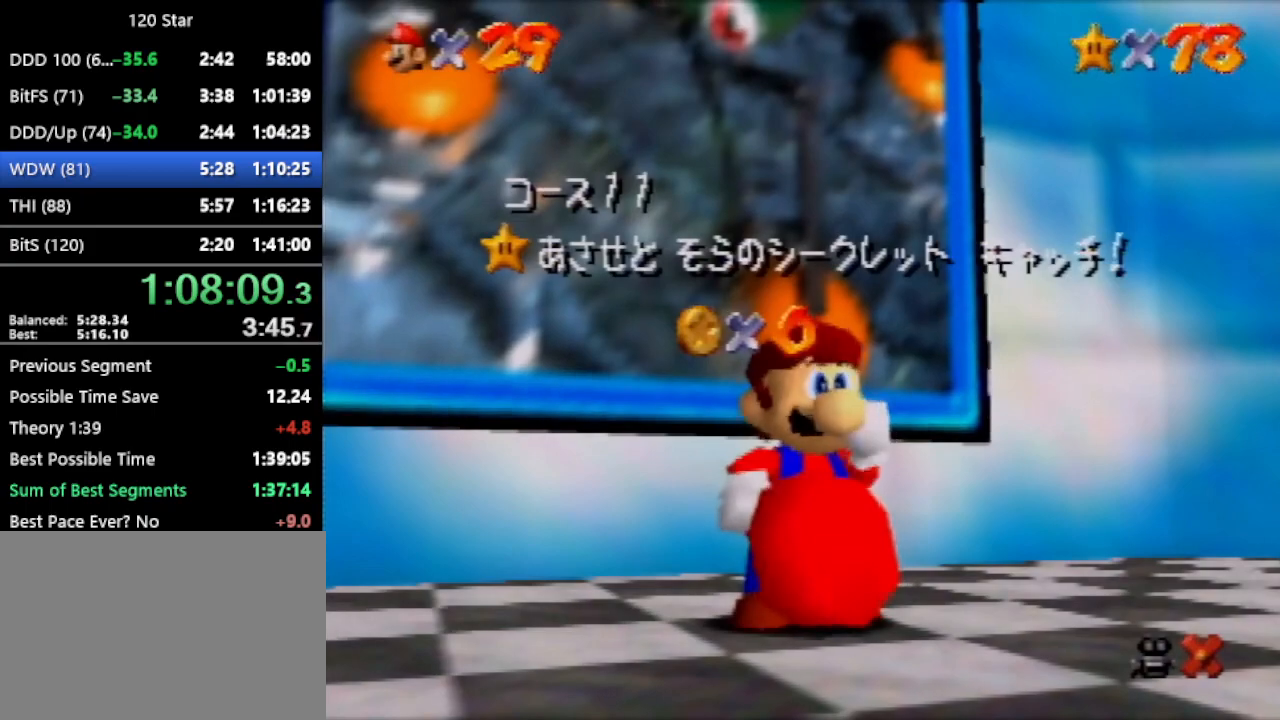
{"buttons": [], "left_stick": "center", "events": [[300, "A", "up"]]}
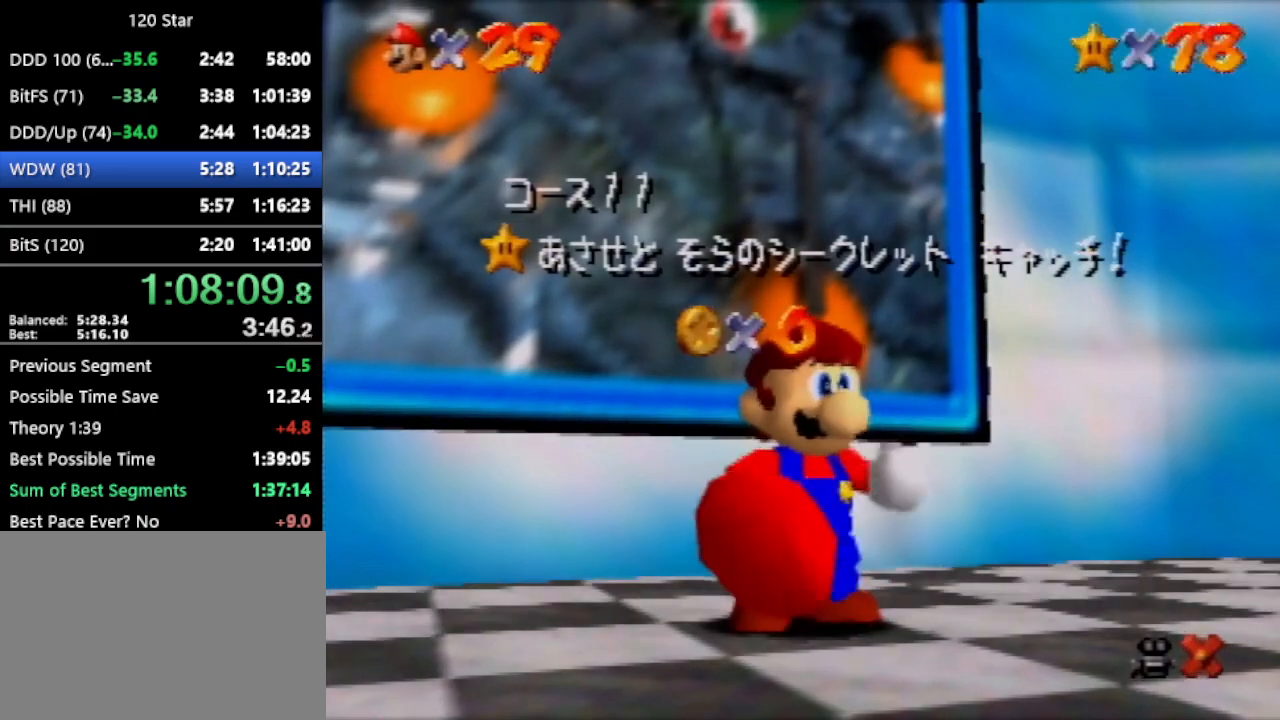
{"buttons": [], "left_stick": "center", "events": []}
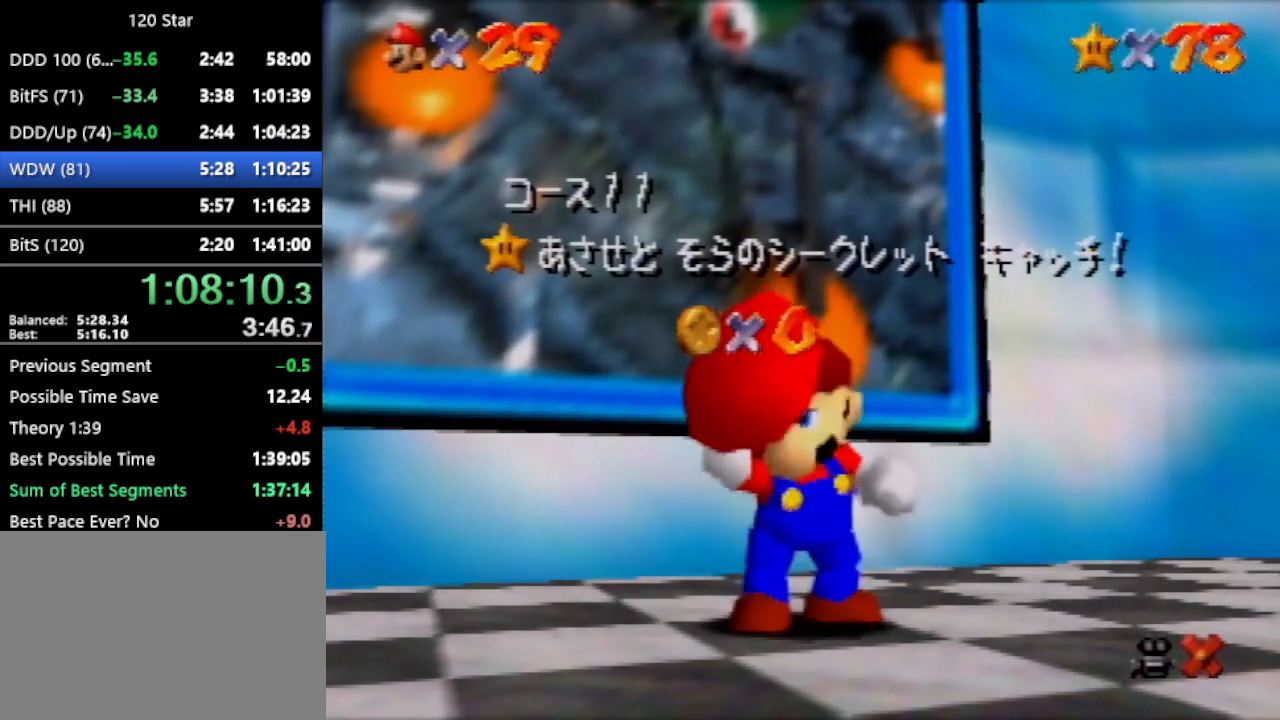
{"buttons": [], "left_stick": "center", "events": []}
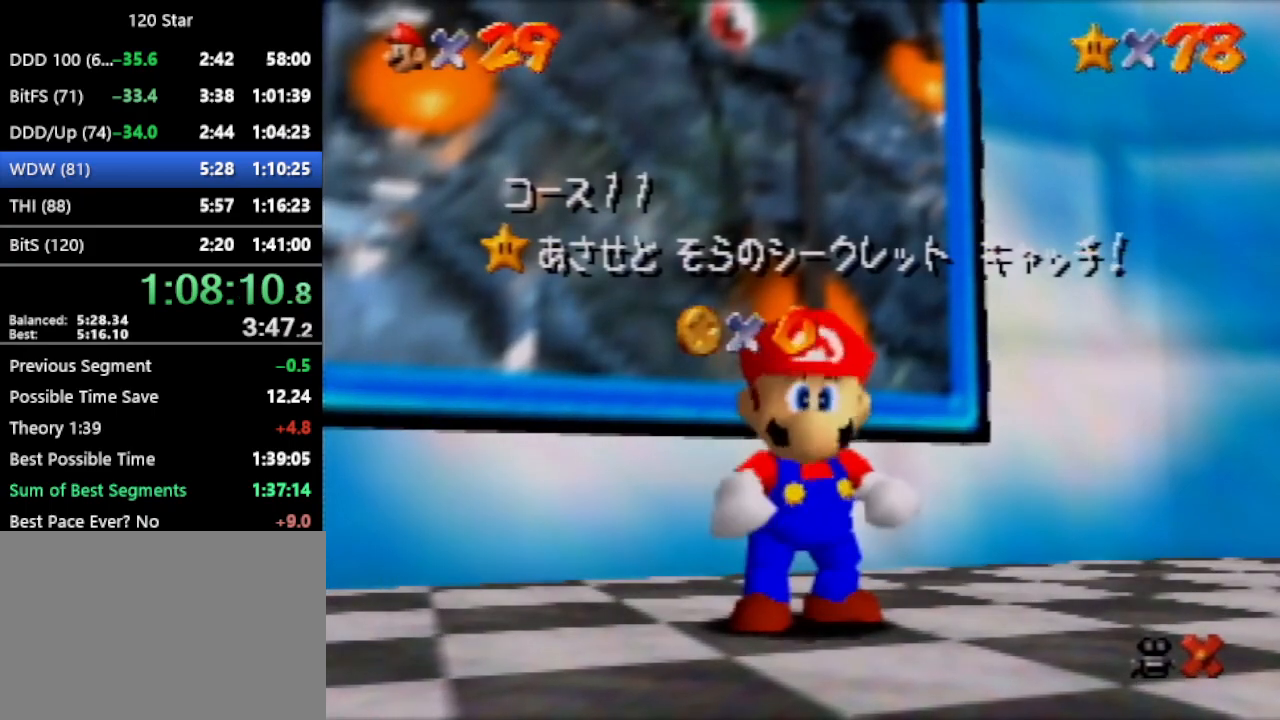
{"buttons": [], "left_stick": "center", "events": [[367, "left_stick", "down"], [467, "left_stick", "center"]]}
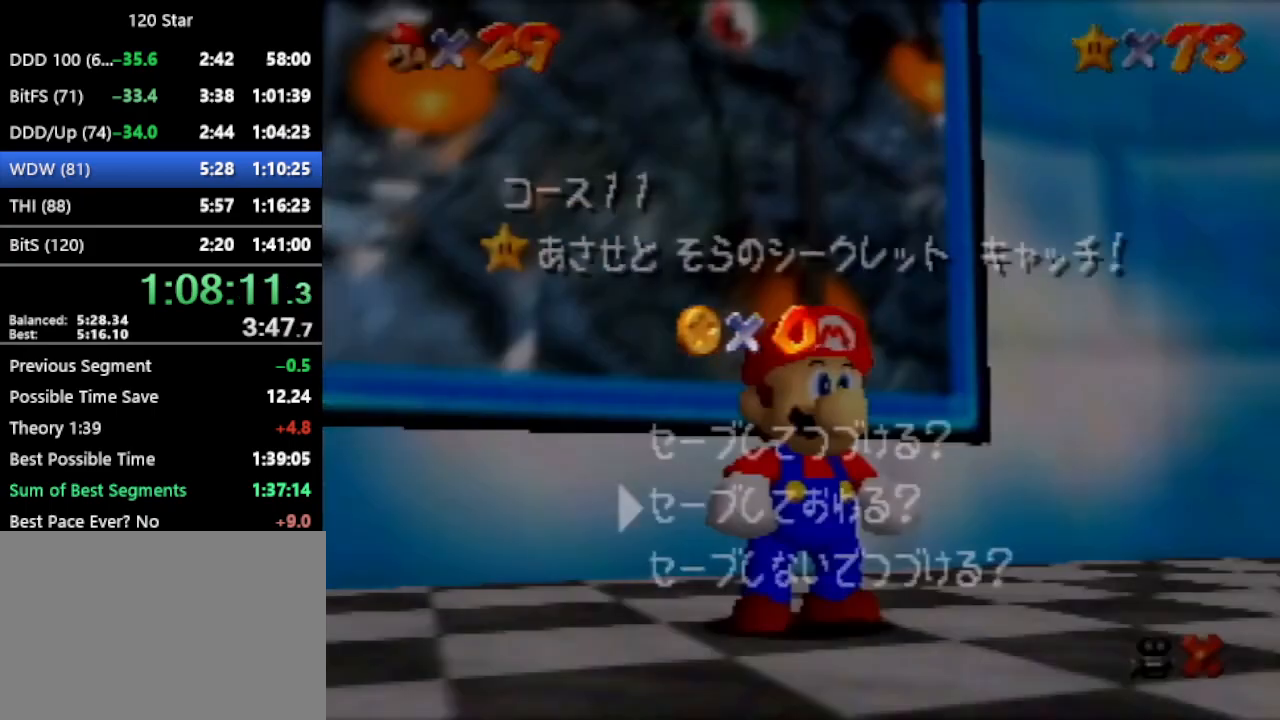
{"buttons": [], "left_stick": "up-left", "events": [[33, "left_stick", "down"], [67, "A", "down"], [133, "left_stick", "up-left"], [167, "A", "up"]]}
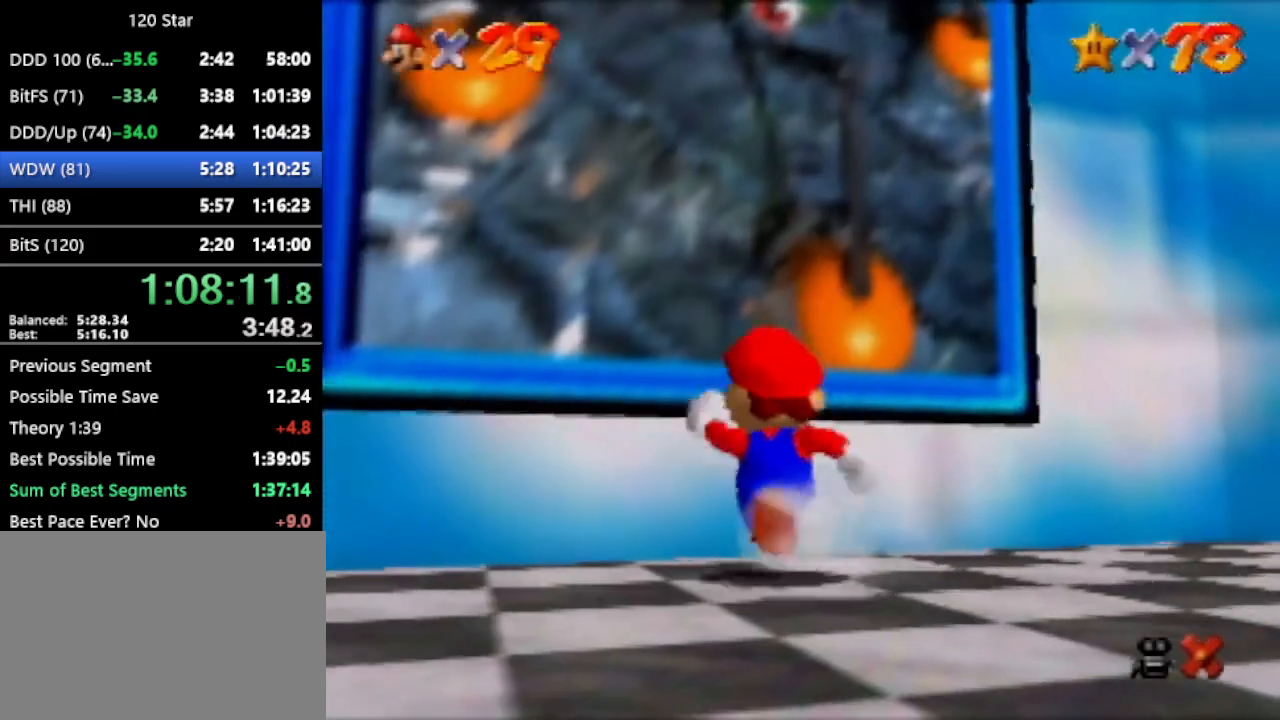
{"buttons": [], "left_stick": "center", "events": [[100, "A", "down"], [134, "A", "up"], [434, "left_stick", "center"]]}
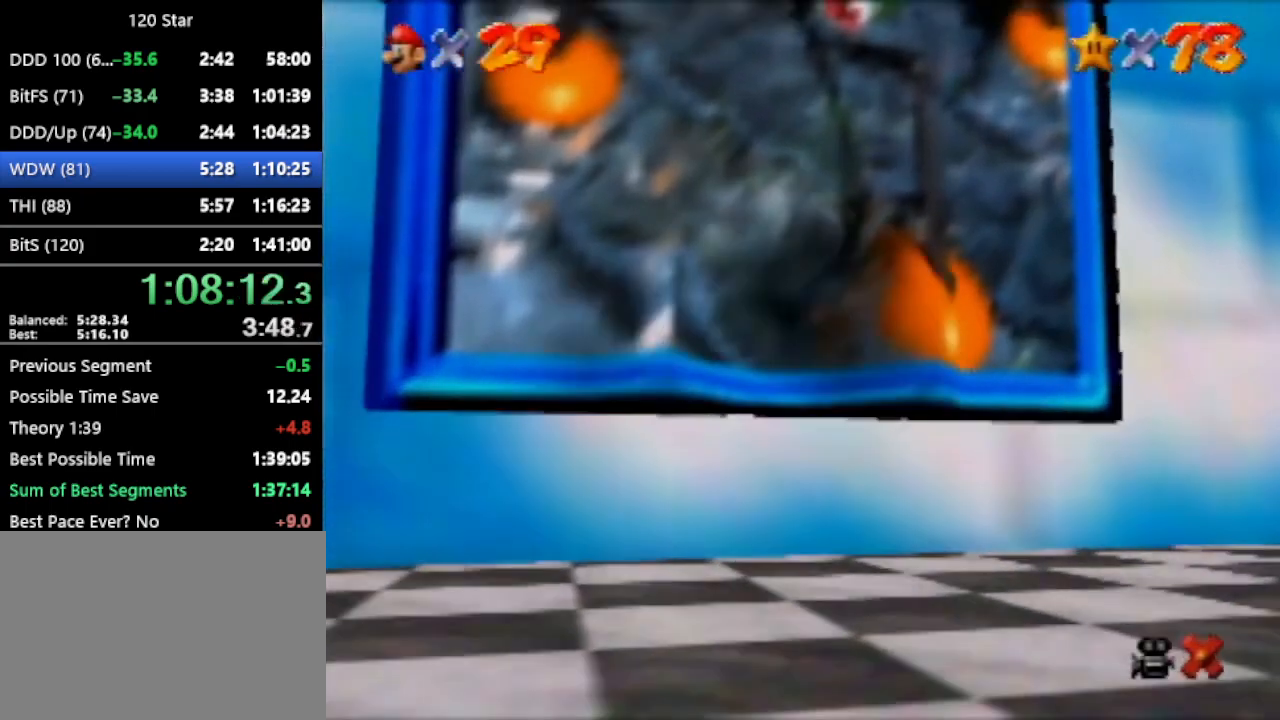
{"buttons": [], "left_stick": "center", "events": [[333, "A", "down"], [400, "A", "up"]]}
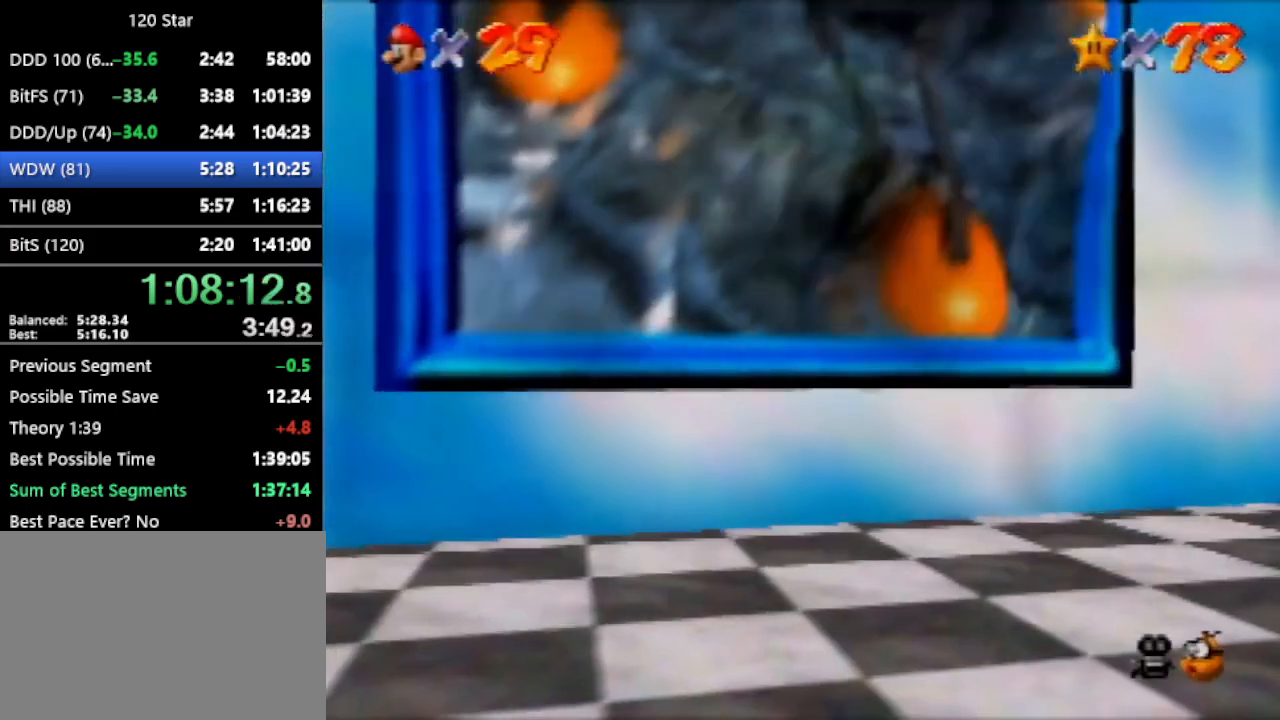
{"buttons": [], "left_stick": "center", "events": [[367, "A", "down"], [434, "A", "up"]]}
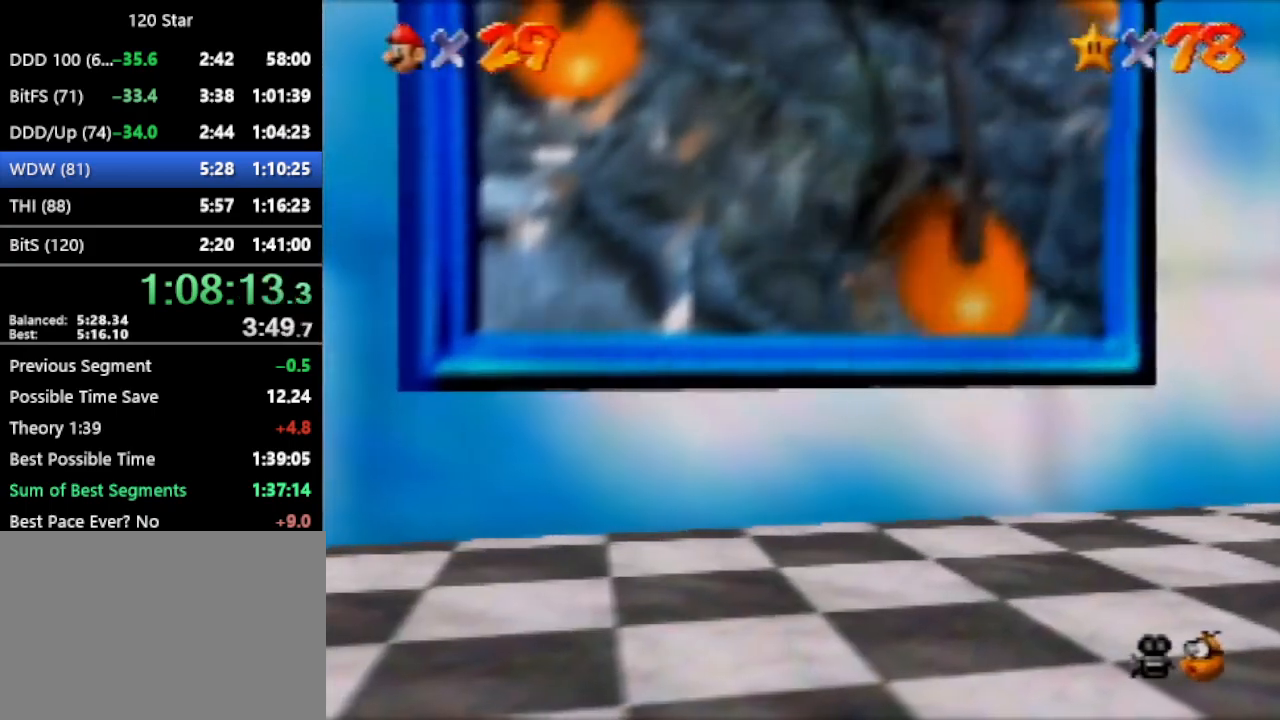
{"buttons": [], "left_stick": "center", "events": [[133, "A", "down"], [200, "A", "up"], [400, "A", "down"], [434, "A", "up"]]}
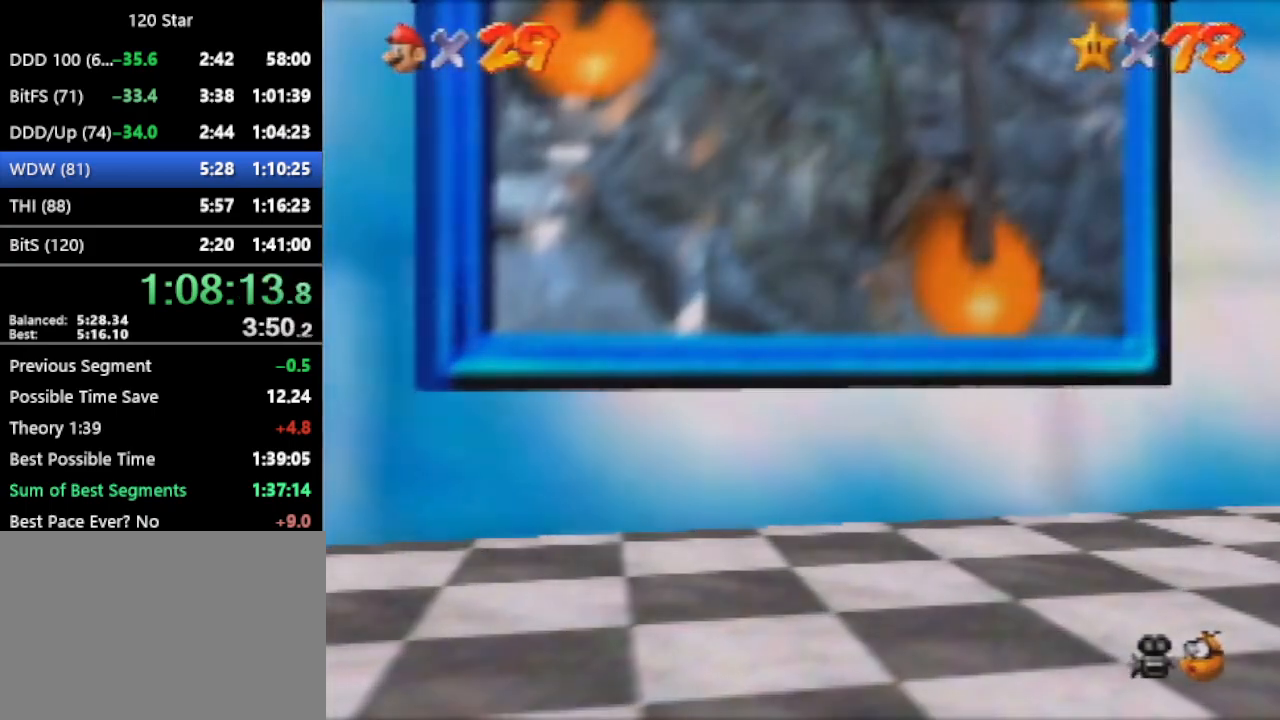
{"buttons": [], "left_stick": "center", "events": [[34, "A", "down"], [67, "A", "up"]]}
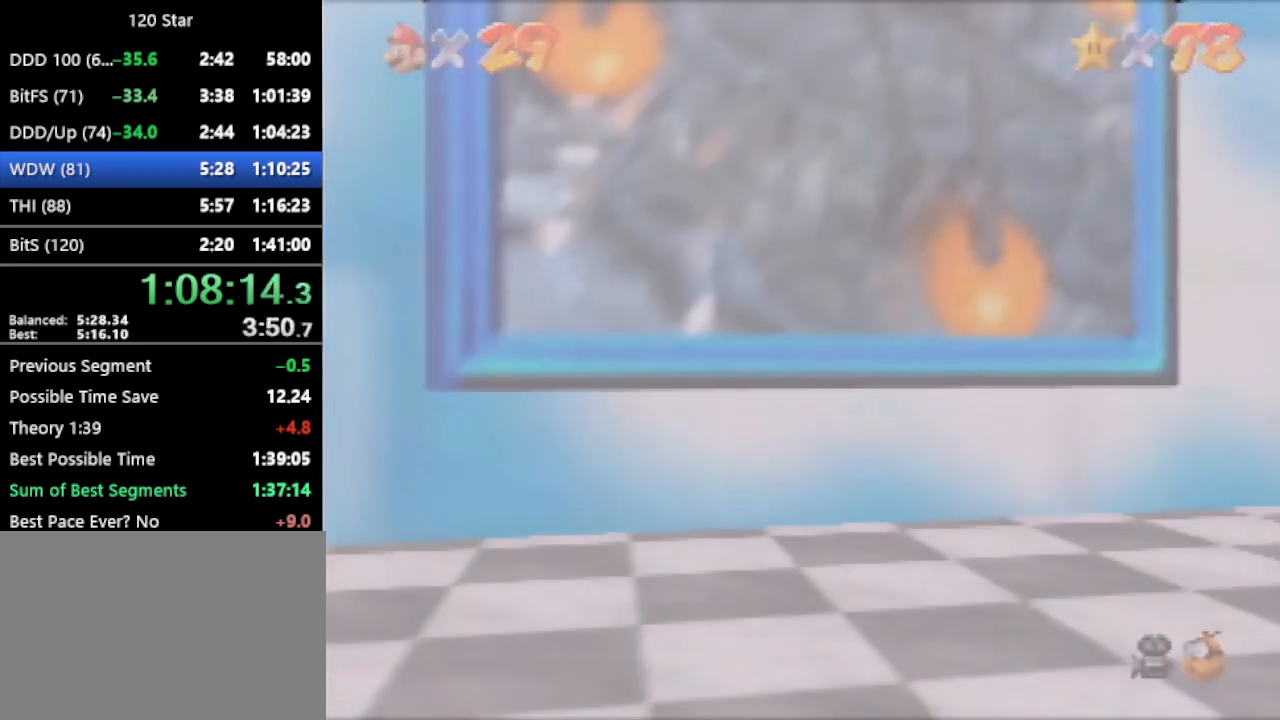
{"buttons": ["A"], "left_stick": "center", "events": [[200, "A", "down"], [267, "A", "up"], [400, "A", "down"]]}
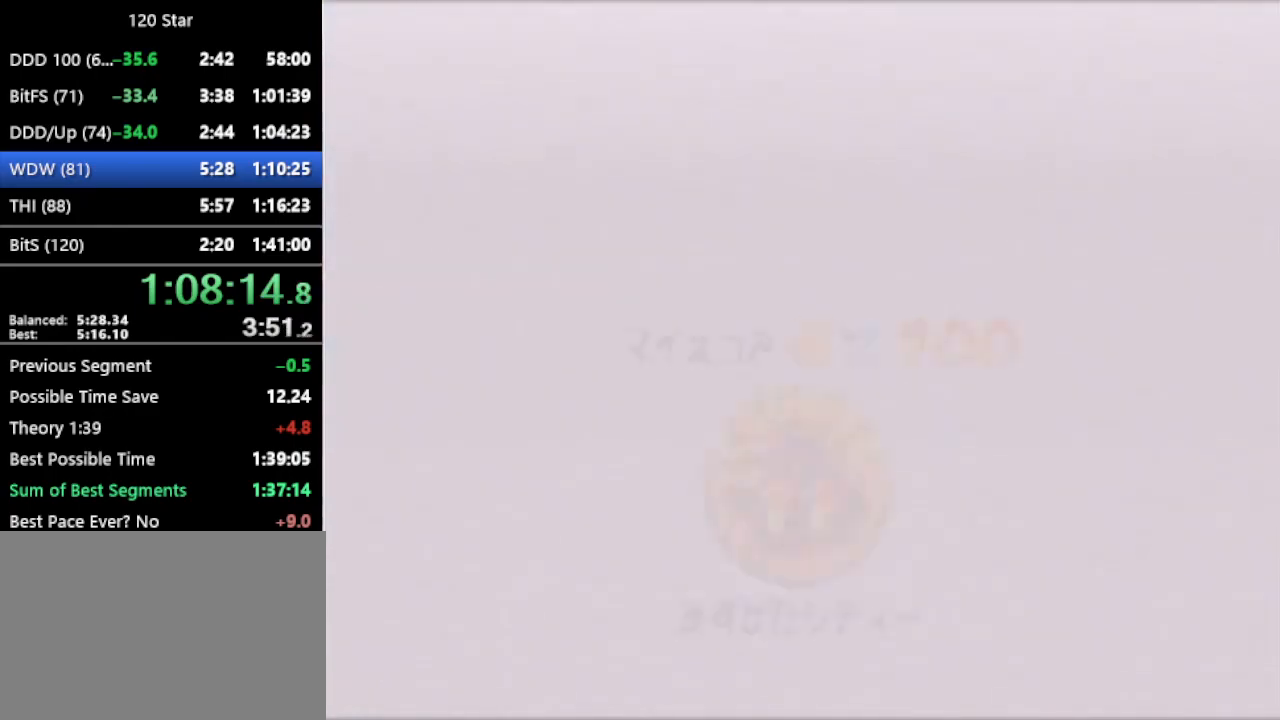
{"buttons": [], "left_stick": "center", "events": [[34, "A", "up"], [100, "A", "down"], [267, "A", "up"], [334, "A", "down"], [401, "A", "up"]]}
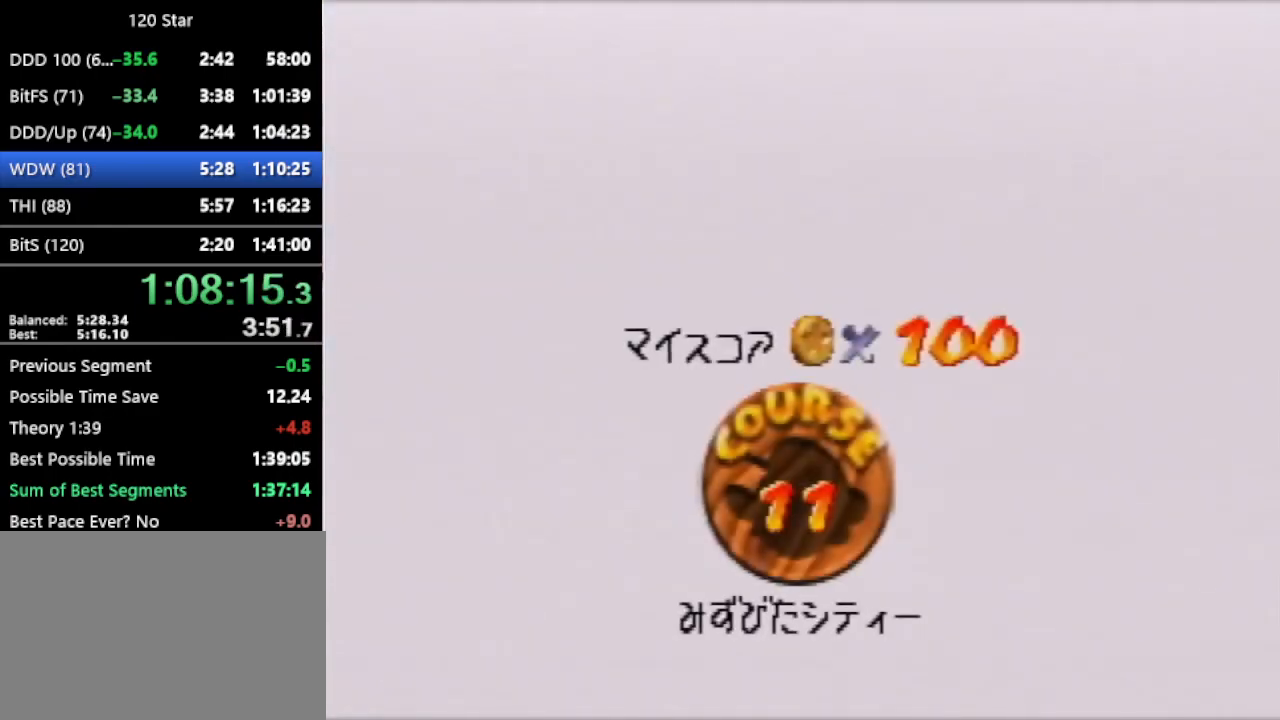
{"buttons": [], "left_stick": "center", "events": [[133, "A", "down"], [233, "A", "up"], [267, "A", "down"], [367, "A", "up"], [434, "A", "down"], [500, "A", "up"]]}
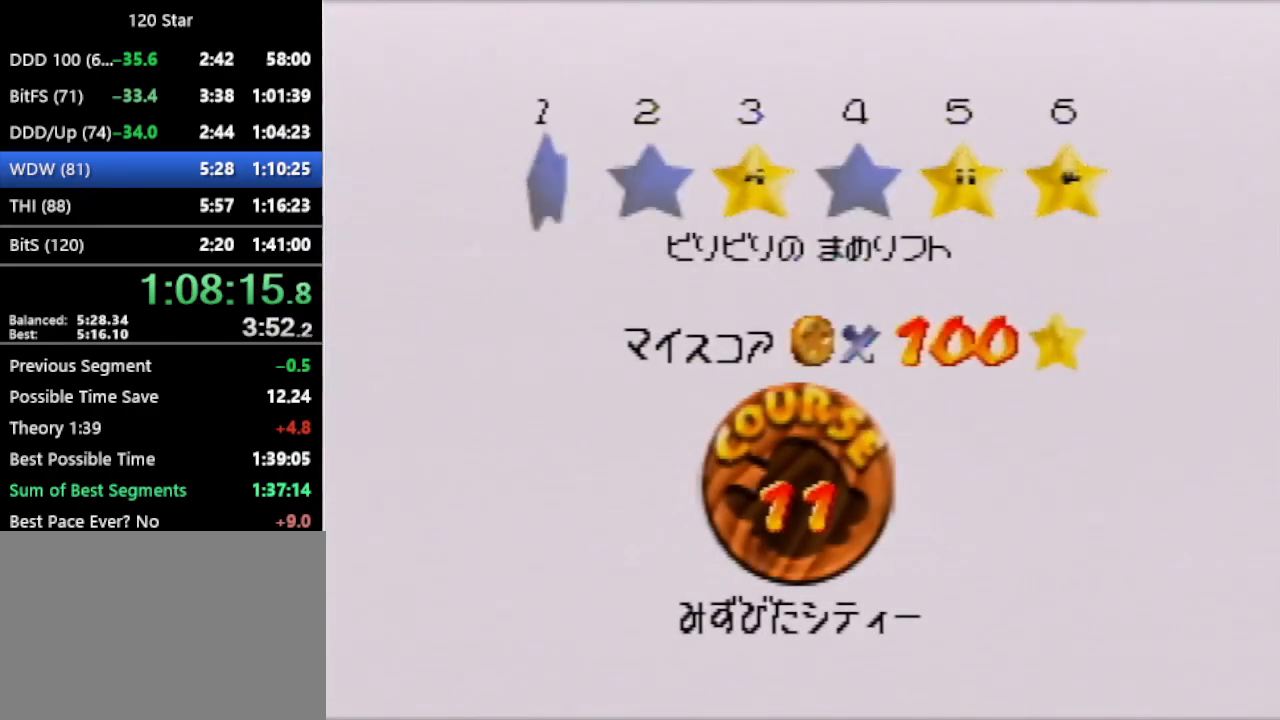
{"buttons": [], "left_stick": "center", "events": [[67, "A", "down"], [134, "A", "up"]]}
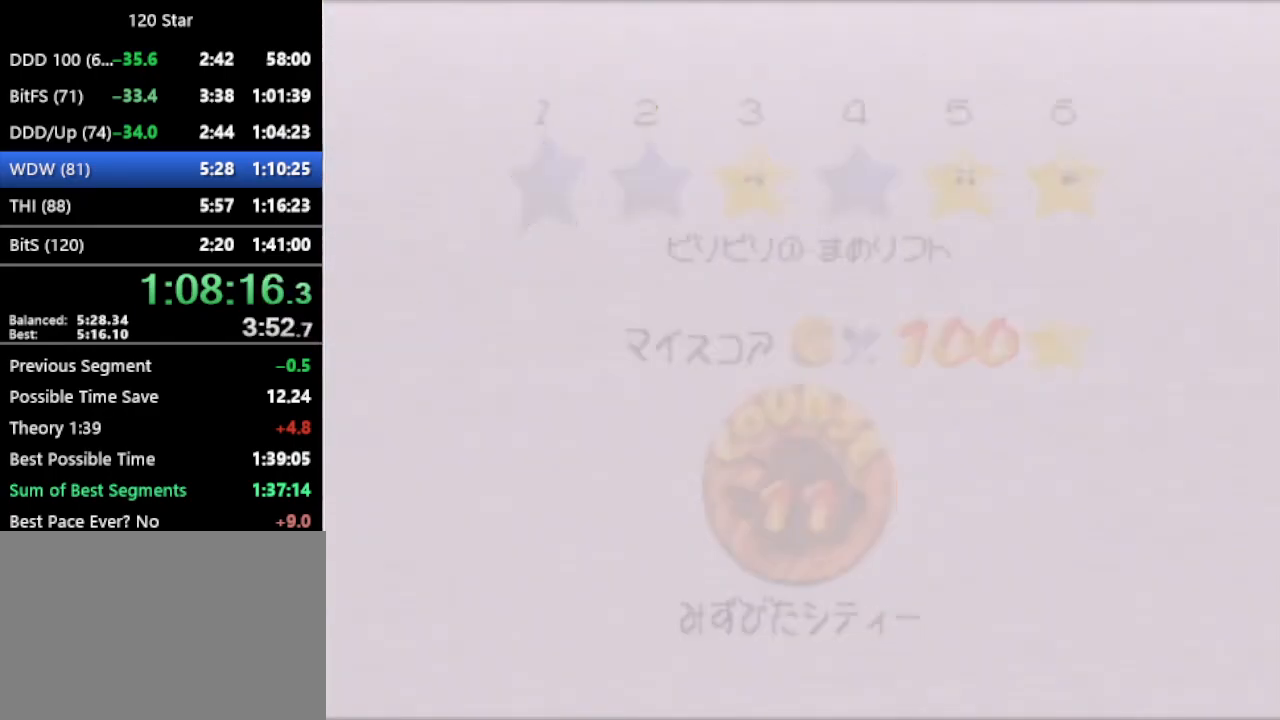
{"buttons": [], "left_stick": "center", "events": []}
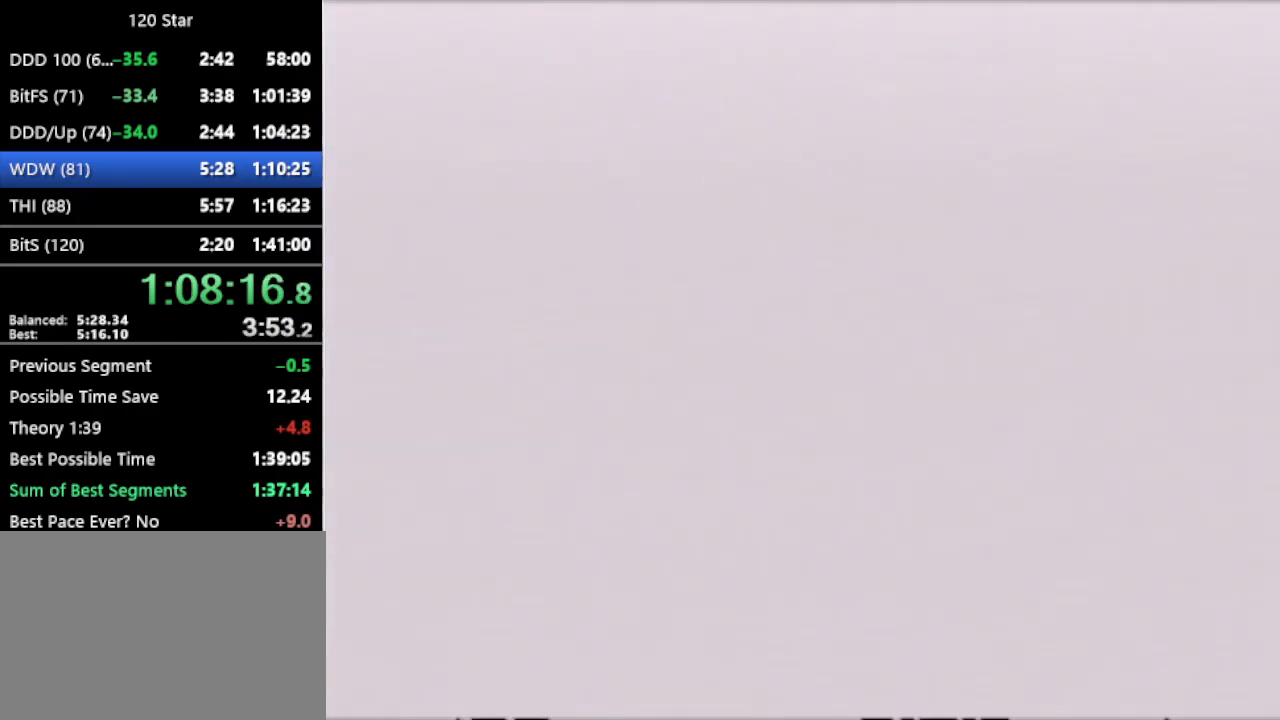
{"buttons": [], "left_stick": "up", "events": [[34, "left_stick", "up"], [67, "C_DOWN", "down"], [67, "C_LEFT", "down"], [200, "C_DOWN", "up"], [200, "C_LEFT", "up"]]}
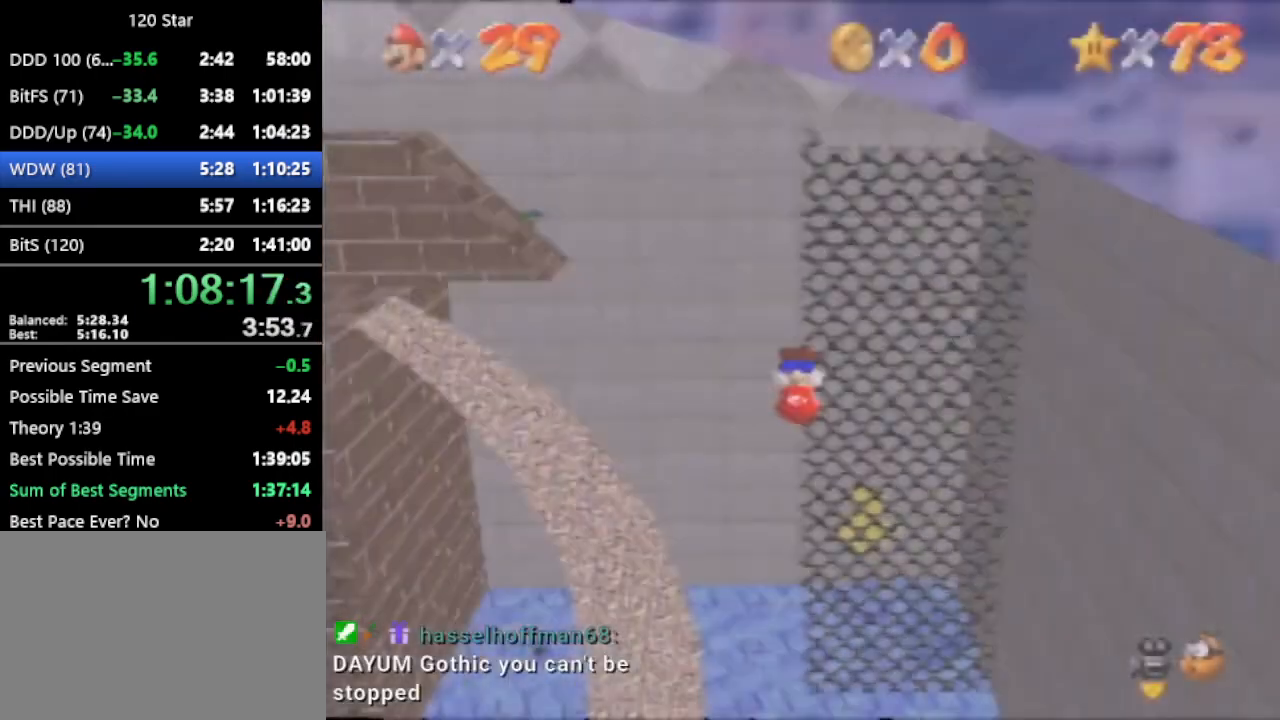
{"buttons": ["C_DOWN", "C_RIGHT"], "left_stick": "up", "events": [[400, "C_DOWN", "down"], [400, "C_RIGHT", "down"]]}
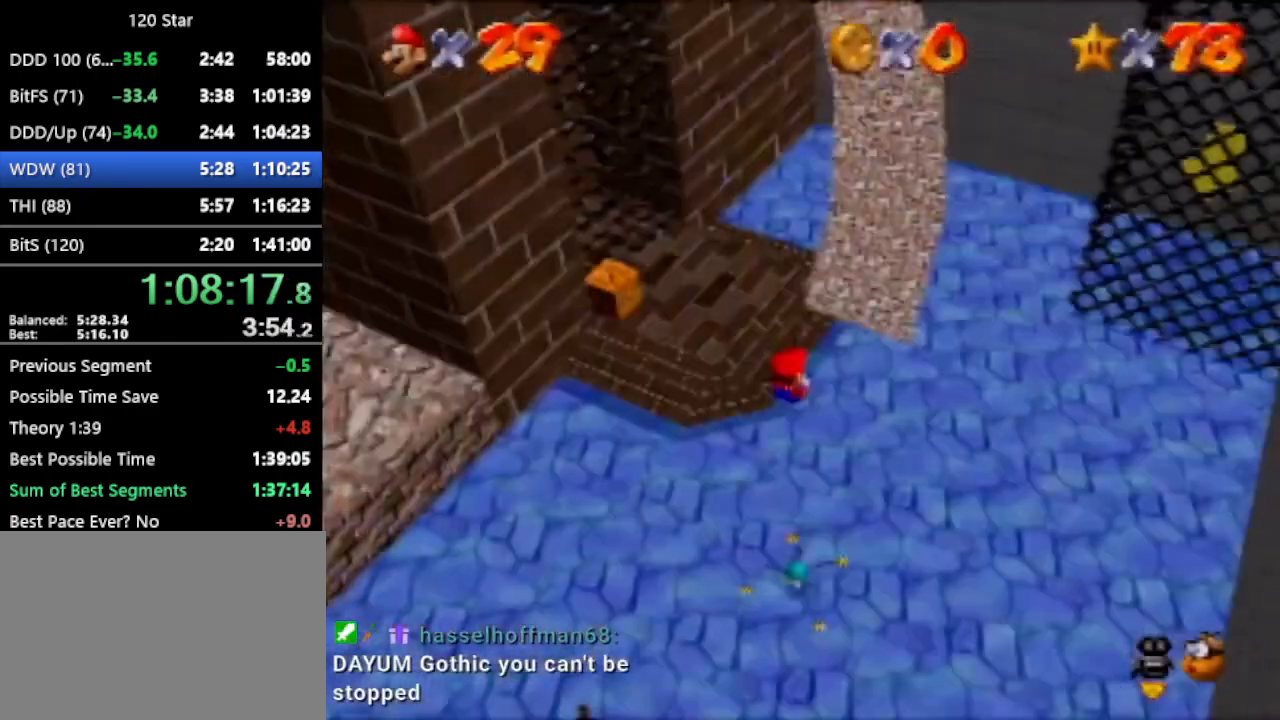
{"buttons": ["R1"], "left_stick": "up", "events": [[34, "C_DOWN", "up"], [34, "C_RIGHT", "up"], [167, "R1", "down"], [301, "R1", "up"], [501, "R1", "down"]]}
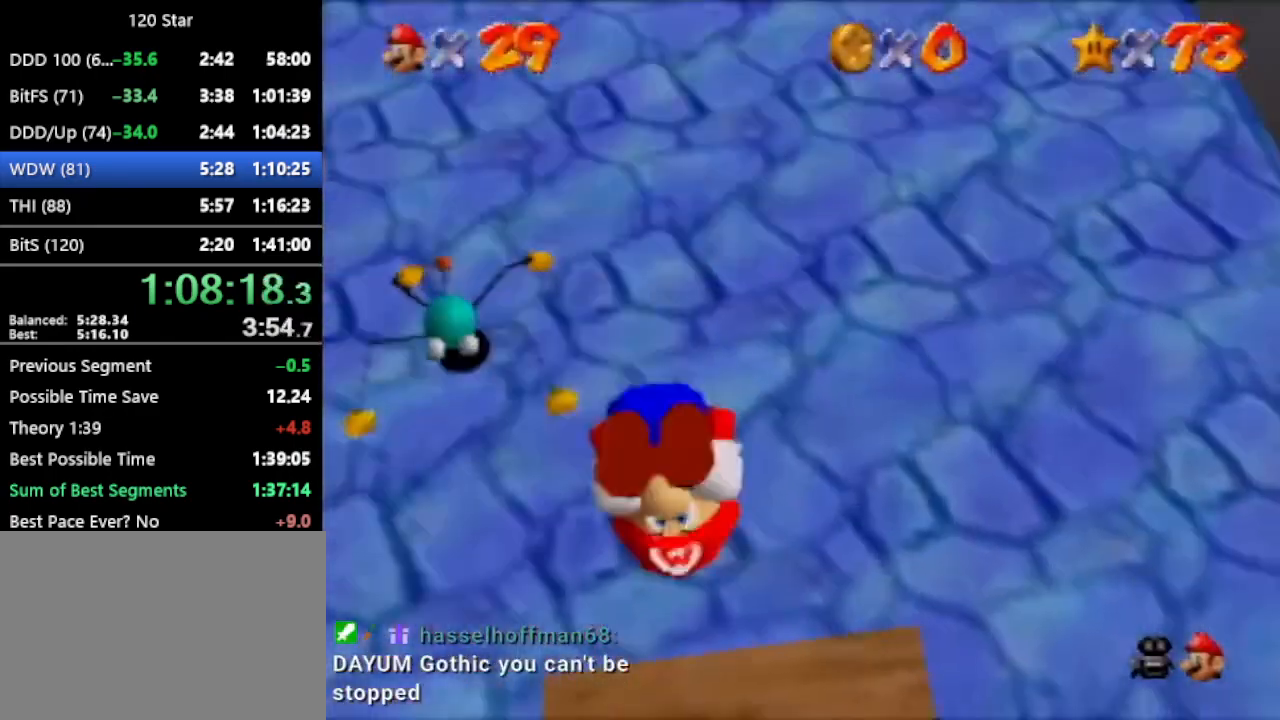
{"buttons": ["A"], "left_stick": "up", "events": [[33, "A", "down"], [133, "R1", "up"]]}
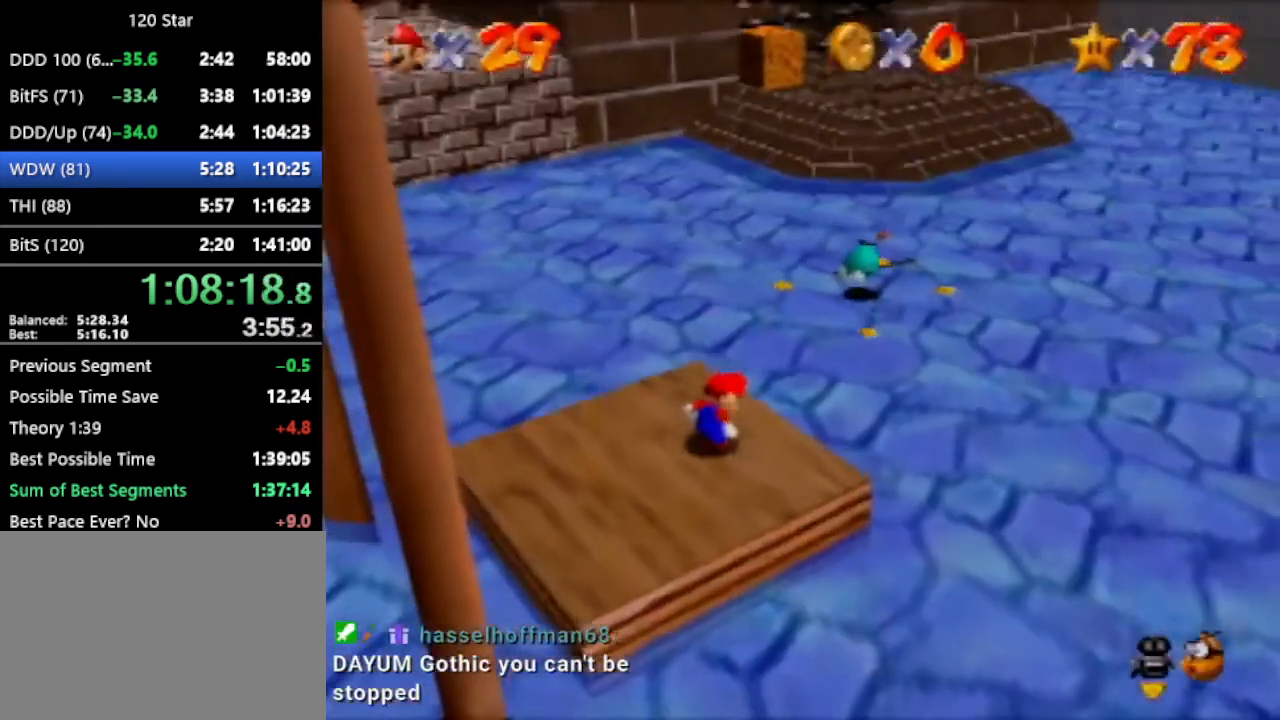
{"buttons": ["A"], "left_stick": "up", "events": []}
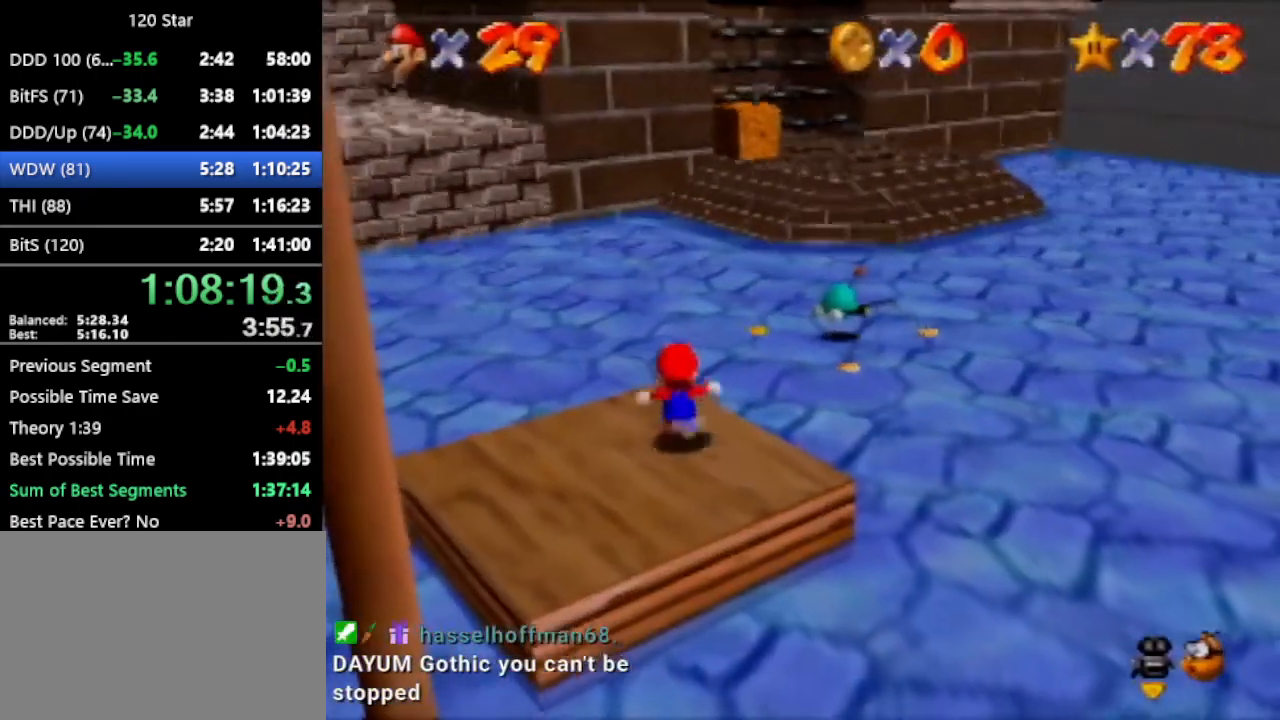
{"buttons": ["A"], "left_stick": "up", "events": [[100, "A", "up"], [367, "A", "down"]]}
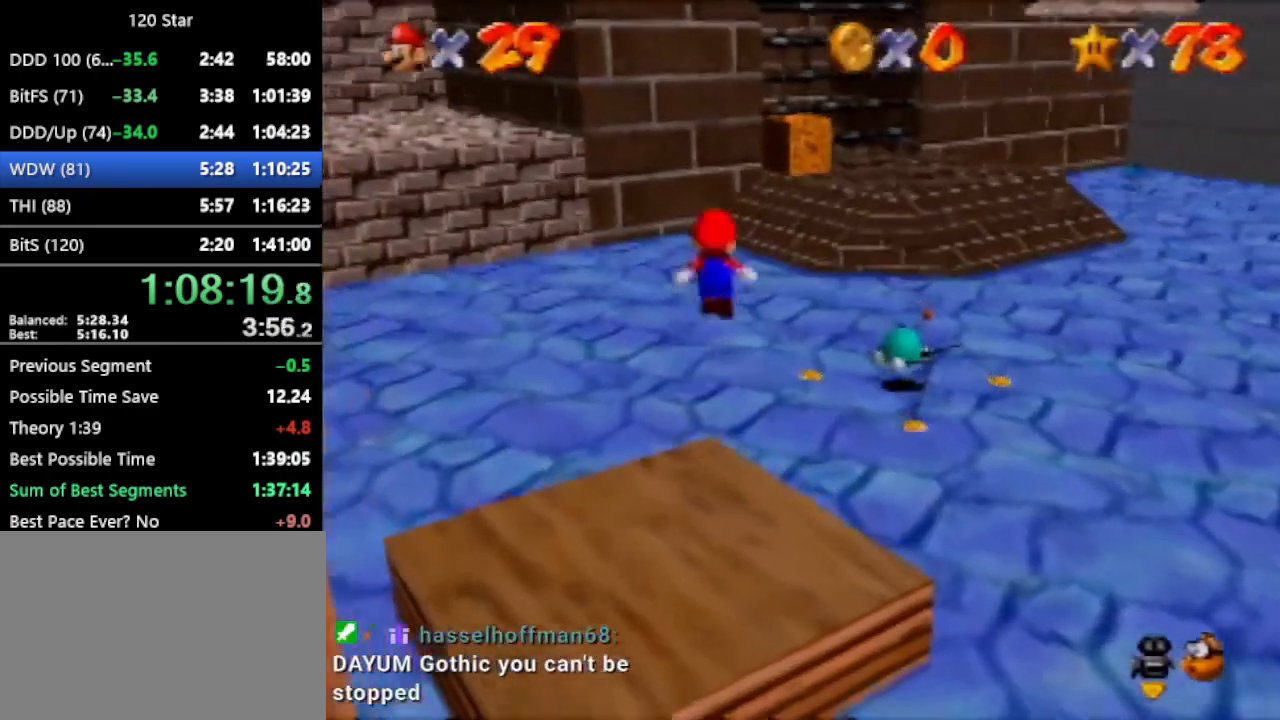
{"buttons": [], "left_stick": "up", "events": [[367, "A", "up"]]}
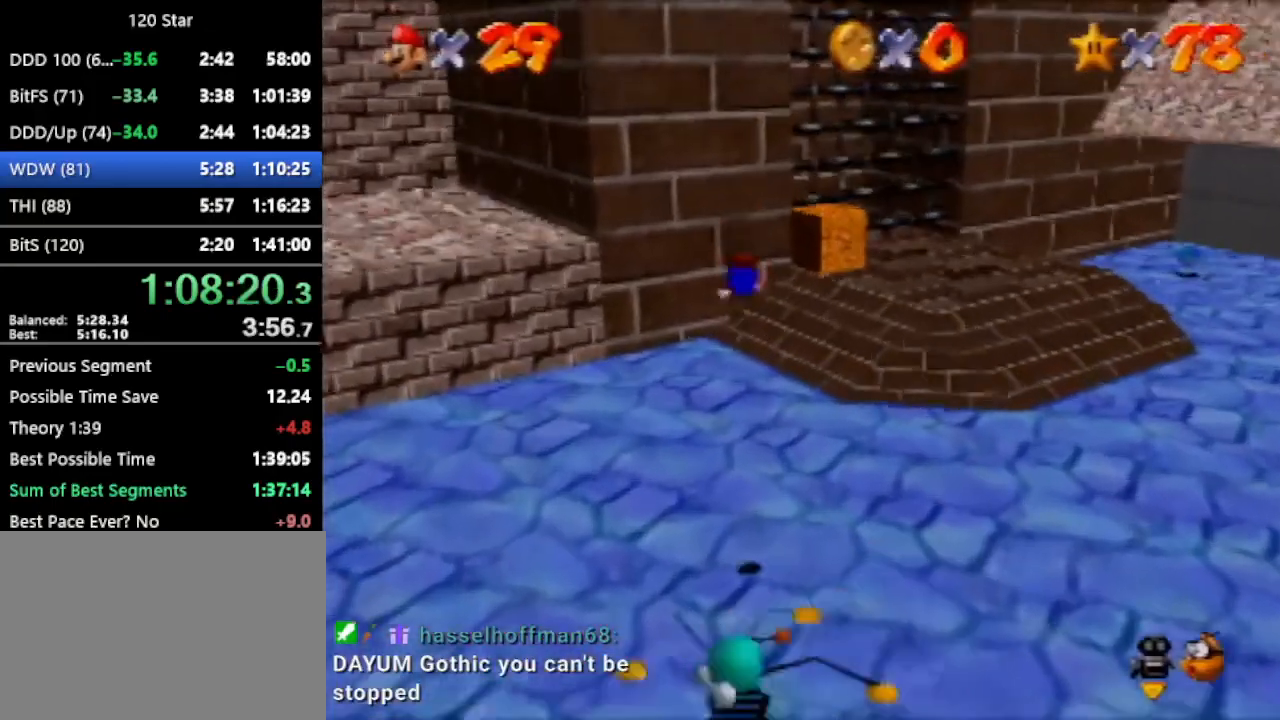
{"buttons": ["A"], "left_stick": "up", "events": [[467, "A", "down"]]}
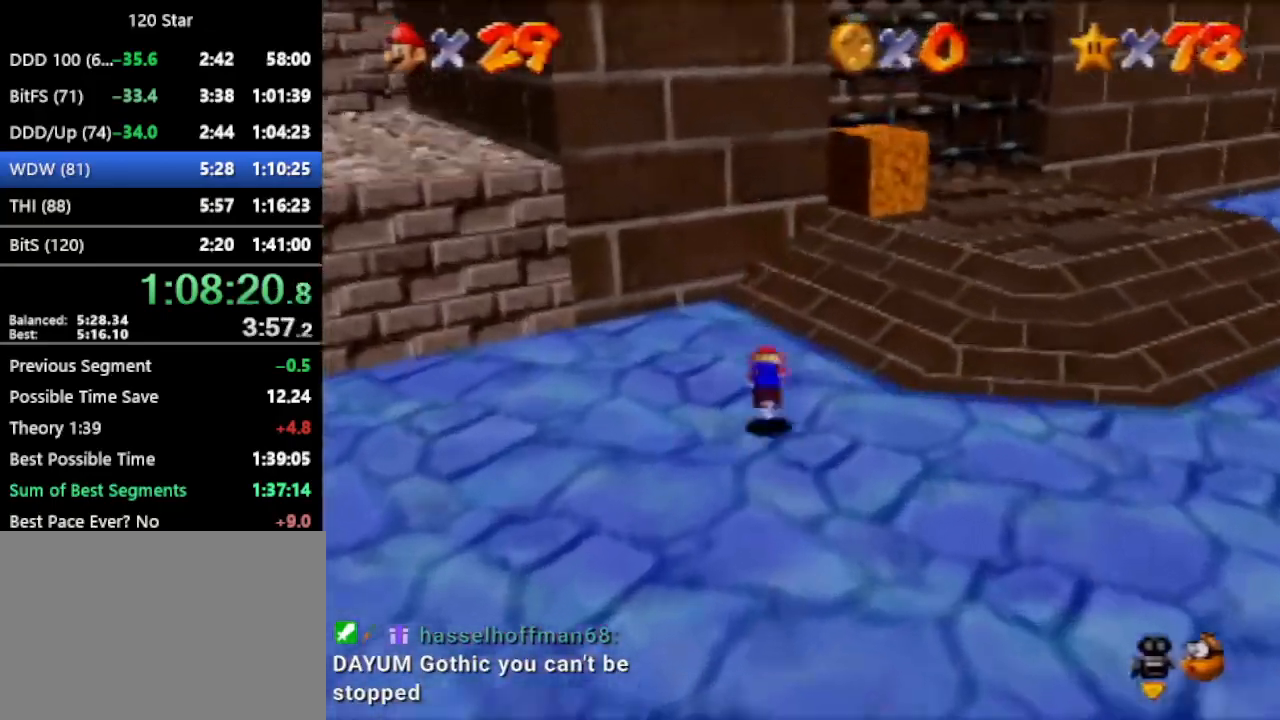
{"buttons": [], "left_stick": "up", "events": [[34, "A", "up"], [134, "C_LEFT", "down"], [200, "C_LEFT", "up"]]}
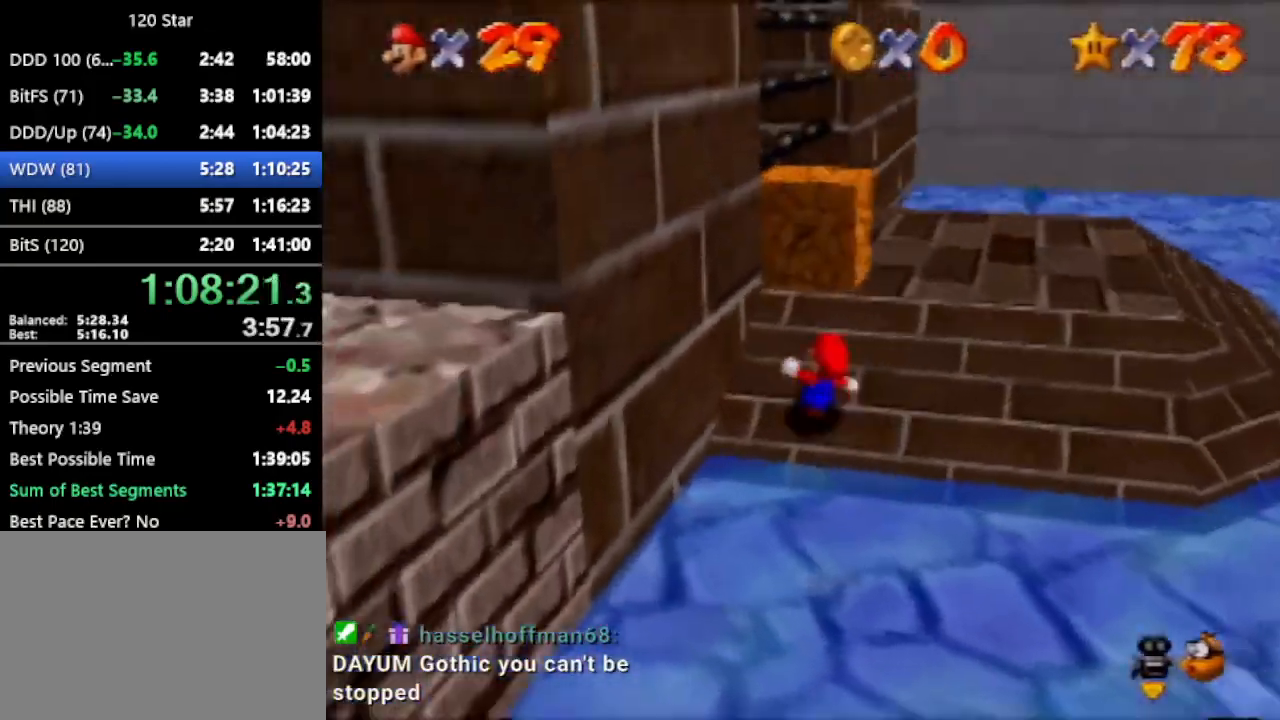
{"buttons": [], "left_stick": "right", "events": [[233, "left_stick", "center"], [367, "left_stick", "right"], [400, "A", "down"], [467, "A", "up"]]}